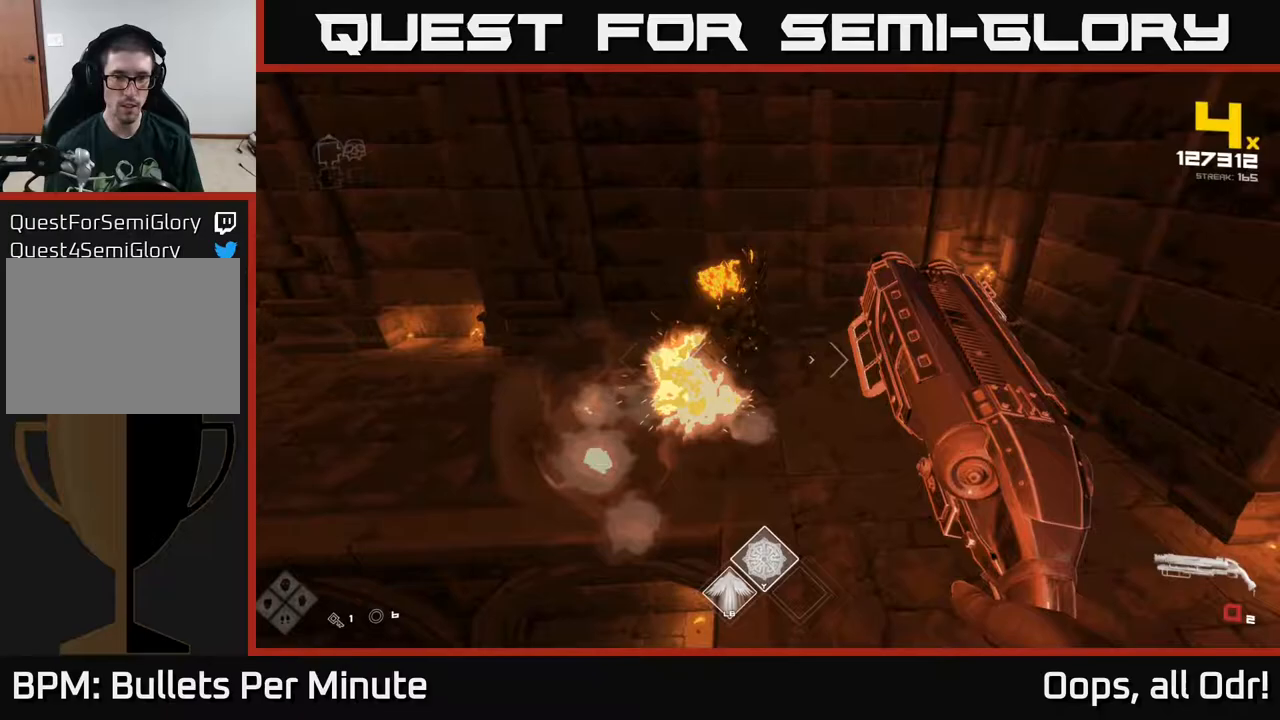
Gameplay with a controller (Xbox layout); each line is a JSON object with the inputs held at the frame after it. "events" lists button and stick changes between this image and that frame as [ms after this image, input, new state], when the widget could be followed in between.
{"buttons": ["R1"], "left_stick": "center", "right_stick": "up-left", "events": [[133, "R1", "down"], [133, "right_stick", "up-left"], [233, "R1", "up"], [233, "right_stick", "center"], [333, "left_stick", "center"], [450, "right_stick", "up-left"], [467, "R1", "down"]]}
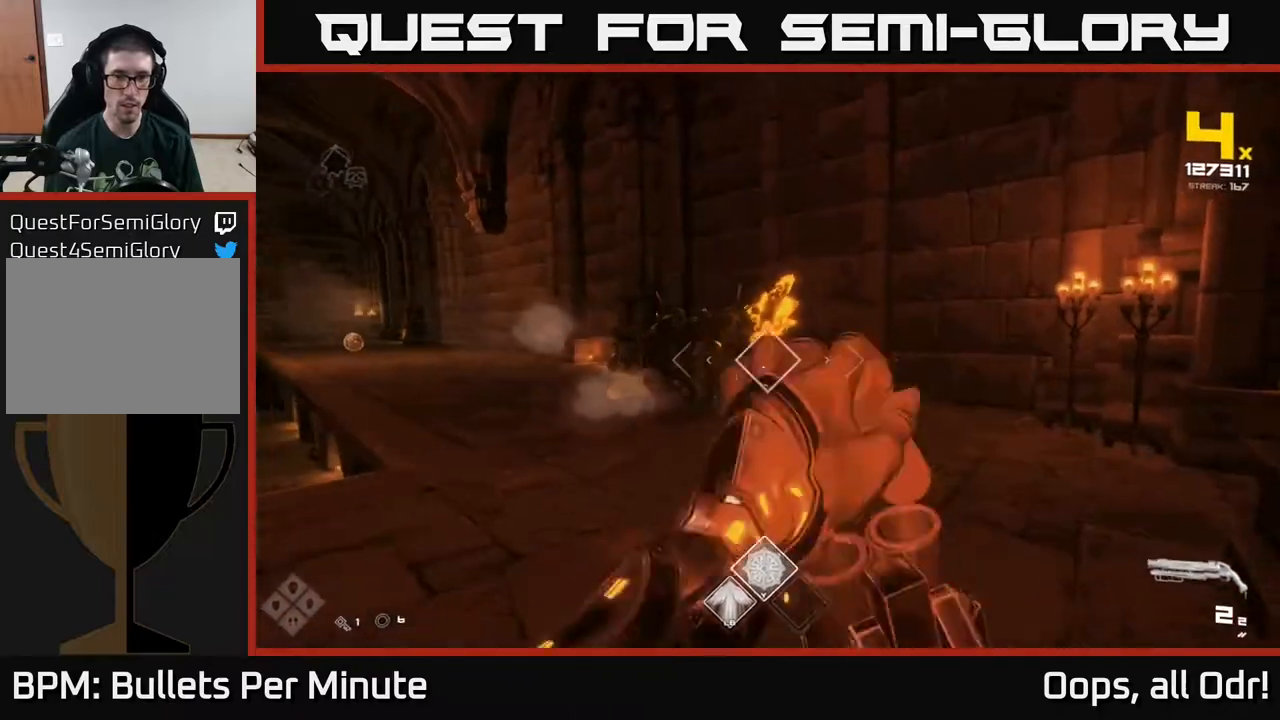
{"buttons": [], "left_stick": "up-right", "right_stick": "center", "events": [[17, "left_stick", "up"], [33, "right_stick", "center"], [50, "R1", "up"], [183, "right_stick", "up-left"], [300, "right_stick", "center"], [317, "R2", "down"], [317, "left_stick", "up-right"], [433, "R2", "up"]]}
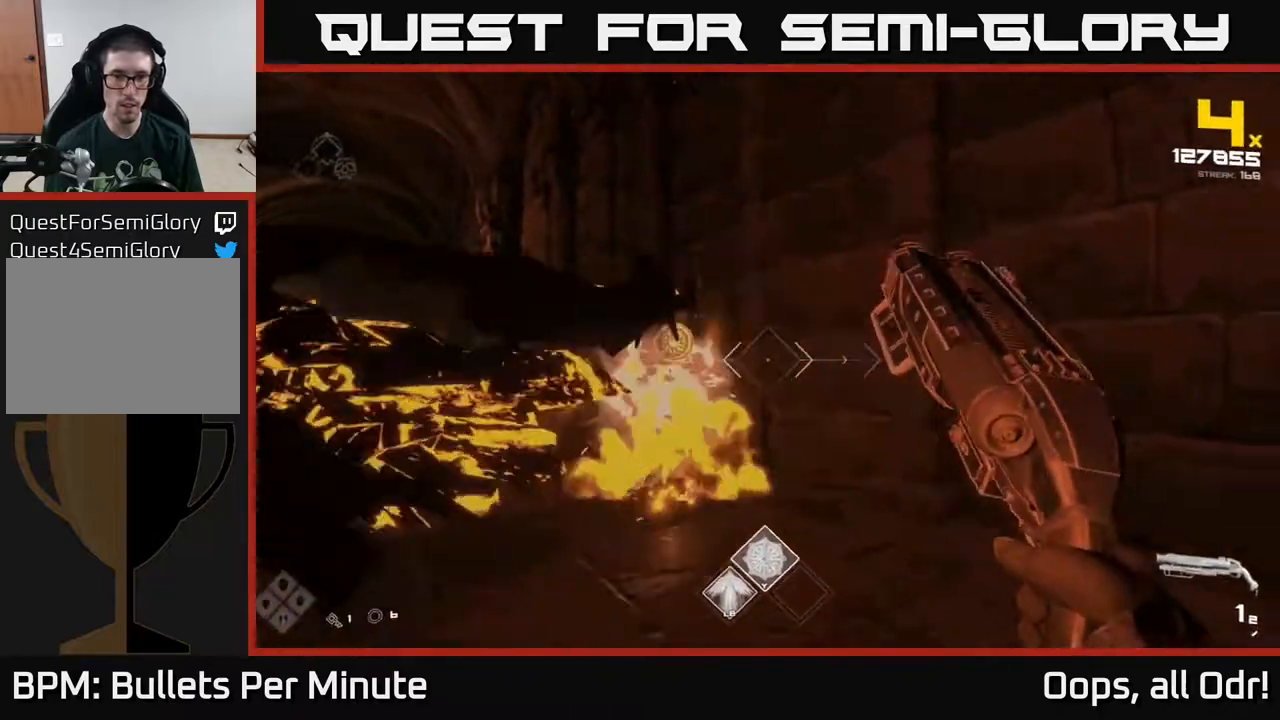
{"buttons": ["R1"], "left_stick": "up", "right_stick": "center", "events": [[50, "right_stick", "left"], [167, "R1", "down"], [300, "R1", "up"], [333, "left_stick", "up"], [333, "right_stick", "center"], [450, "R1", "down"]]}
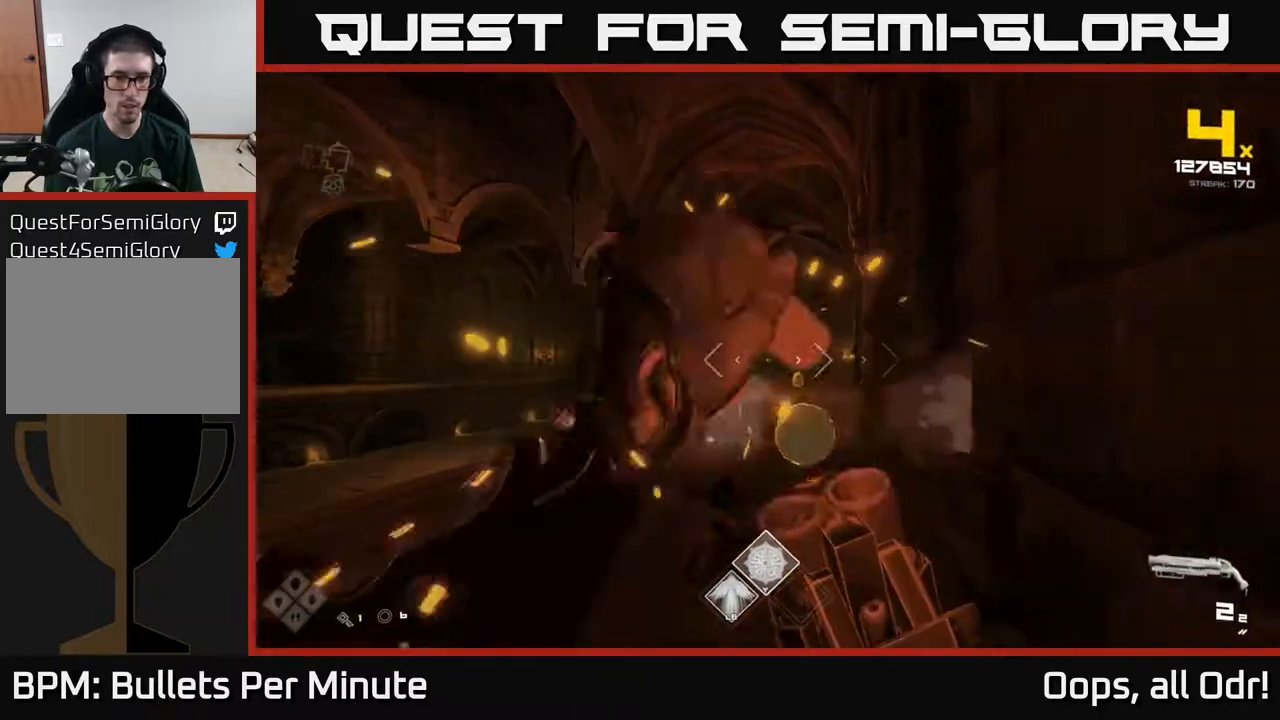
{"buttons": ["L1"], "left_stick": "up", "right_stick": "center", "events": [[83, "R1", "up"], [333, "L1", "down"]]}
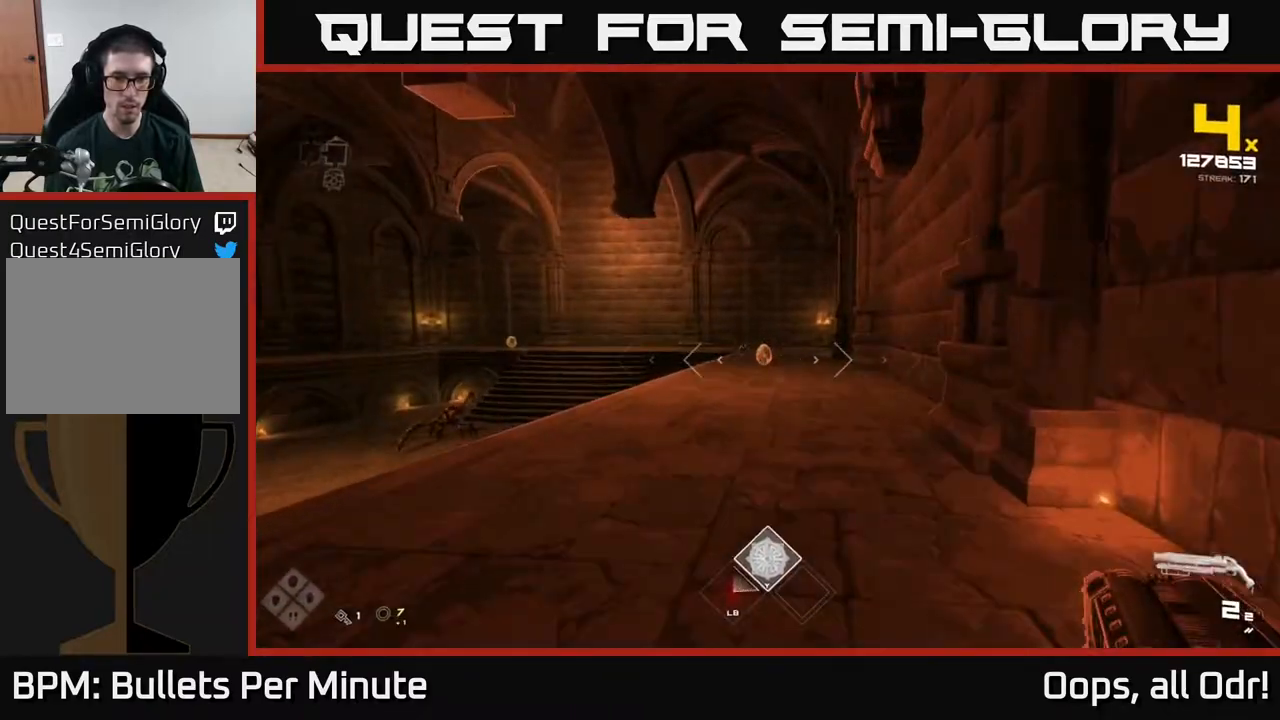
{"buttons": [], "left_stick": "up", "right_stick": "center", "events": [[50, "L1", "up"]]}
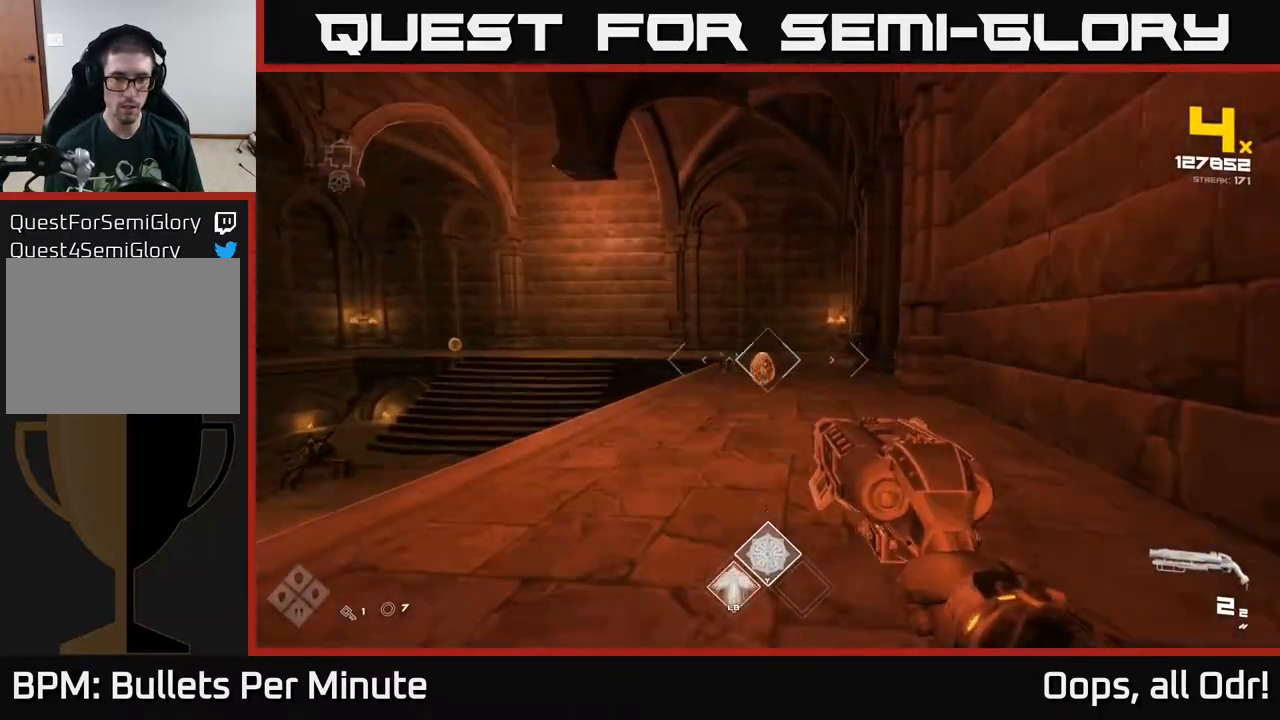
{"buttons": [], "left_stick": "up", "right_stick": "center", "events": [[150, "right_stick", "down-left"], [267, "right_stick", "center"], [417, "R2", "down"], [500, "R2", "up"]]}
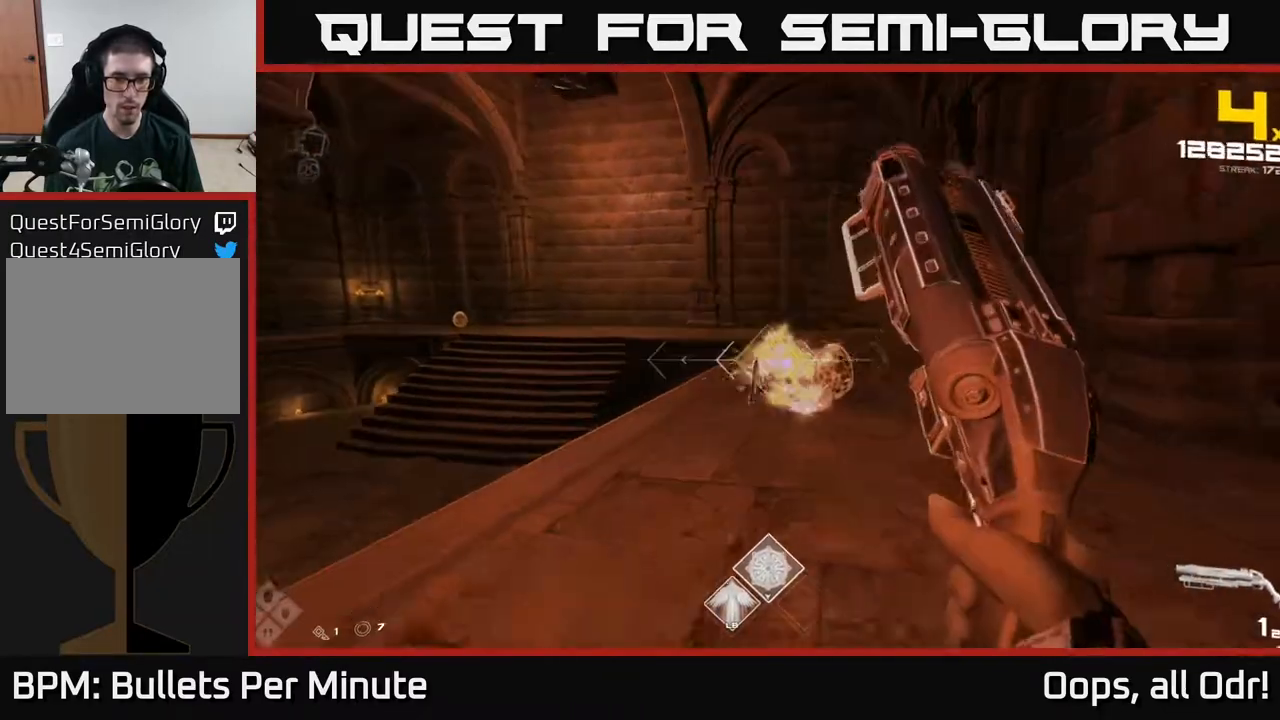
{"buttons": [], "left_stick": "down-right", "right_stick": "left", "events": [[100, "left_stick", "right"], [200, "left_stick", "center"], [233, "R2", "down"], [317, "R2", "up"], [383, "left_stick", "down-right"], [467, "right_stick", "left"]]}
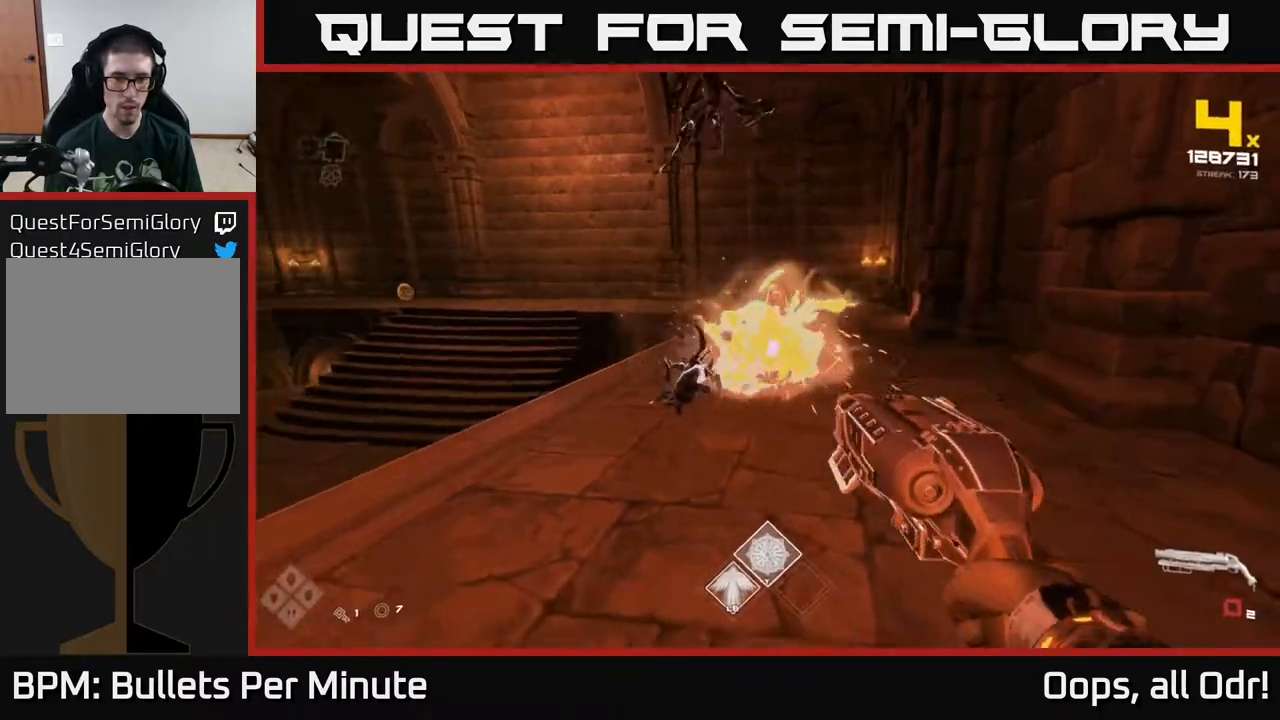
{"buttons": ["R1"], "left_stick": "up-right", "right_stick": "left", "events": [[33, "R1", "down"], [100, "right_stick", "center"], [117, "left_stick", "up-right"], [183, "R1", "up"], [333, "right_stick", "left"], [367, "R1", "down"]]}
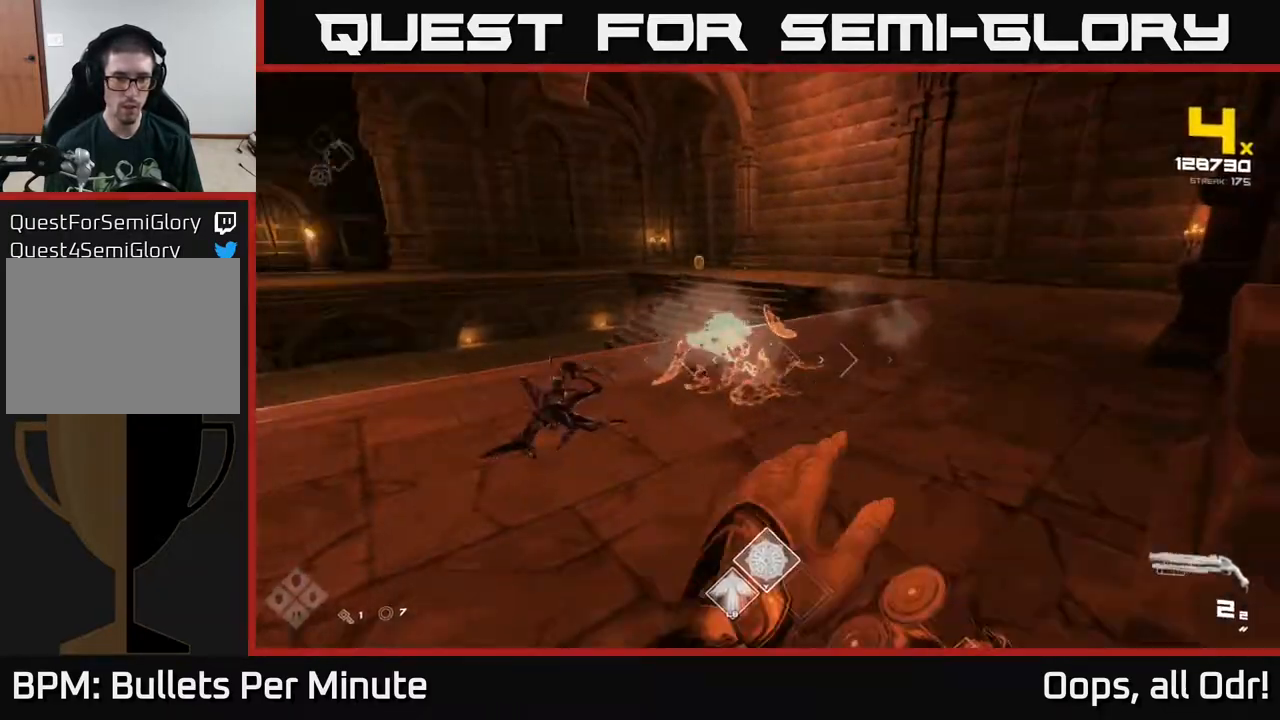
{"buttons": [], "left_stick": "center", "right_stick": "left", "events": [[67, "R1", "up"], [133, "left_stick", "right"], [233, "L1", "down"], [333, "L1", "up"], [400, "left_stick", "down-right"], [500, "left_stick", "center"]]}
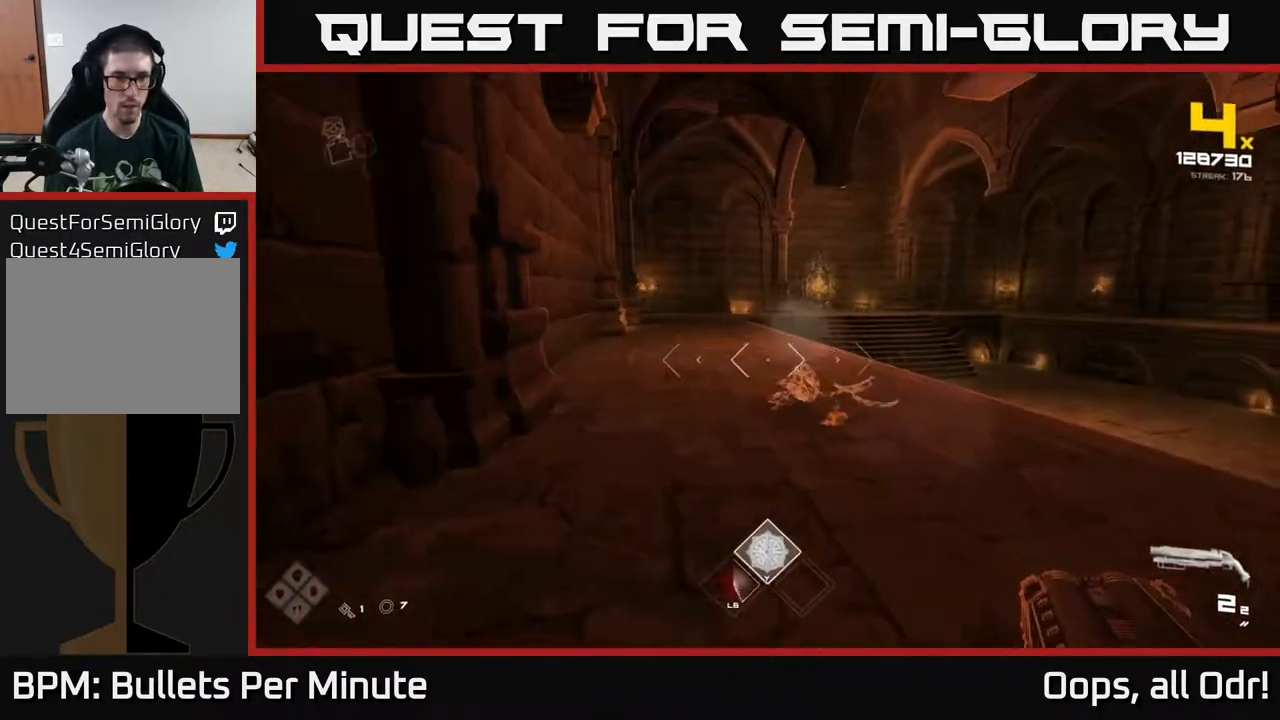
{"buttons": [], "left_stick": "up", "right_stick": "right", "events": [[67, "right_stick", "center"], [150, "left_stick", "up"], [467, "right_stick", "right"]]}
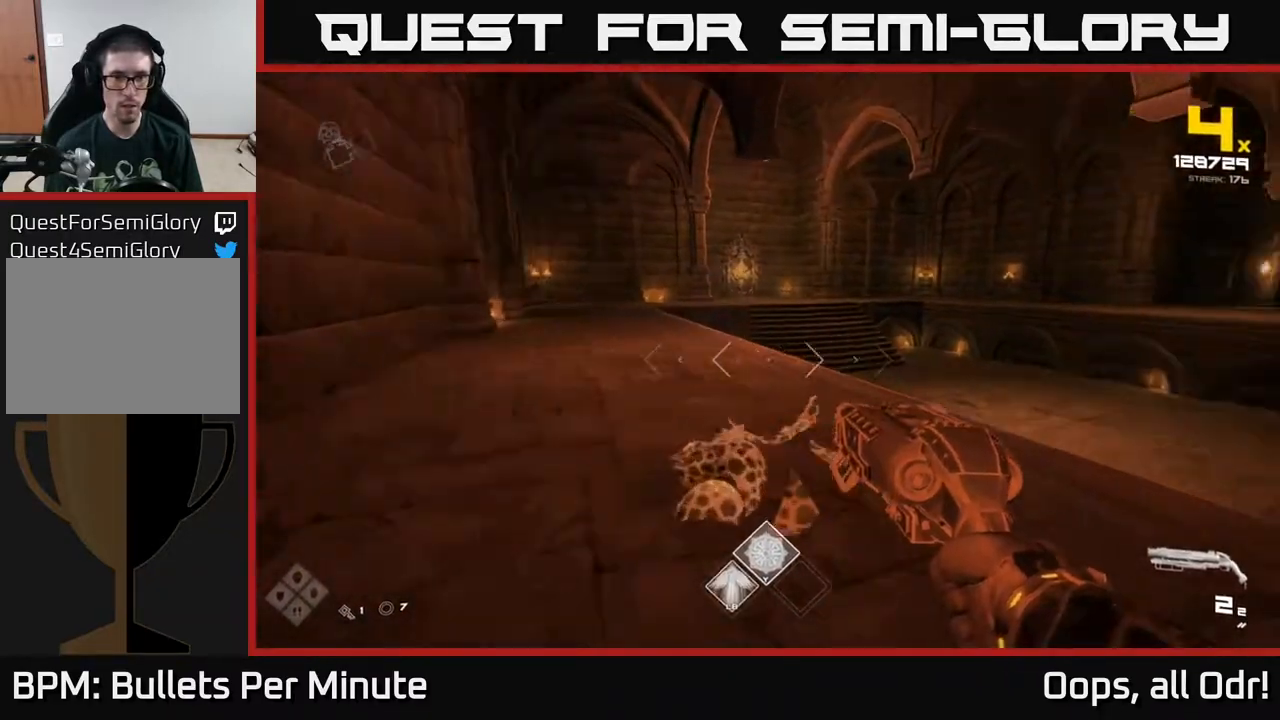
{"buttons": [], "left_stick": "up", "right_stick": "center", "events": [[167, "right_stick", "center"], [317, "A", "down"], [417, "A", "up"]]}
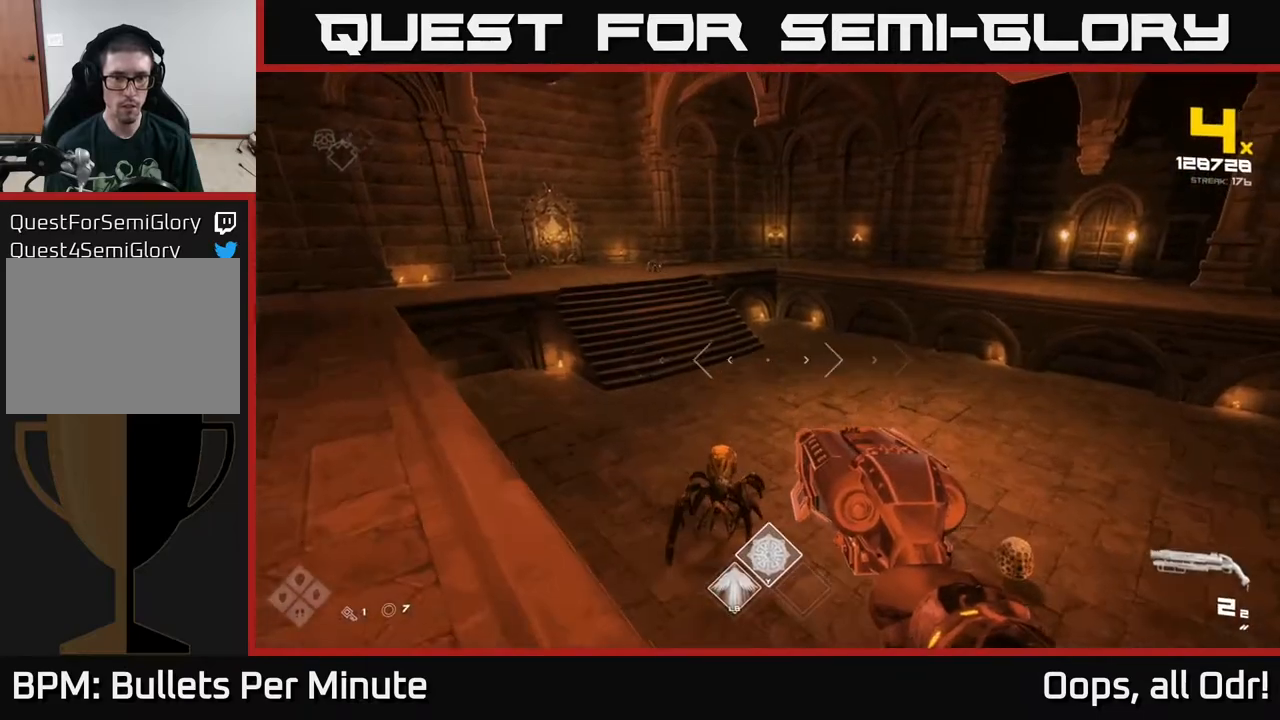
{"buttons": [], "left_stick": "left", "right_stick": "center", "events": [[17, "left_stick", "up-left"], [83, "right_stick", "down"], [217, "R2", "down"], [250, "left_stick", "center"], [317, "R2", "up"], [317, "right_stick", "up-right"], [383, "left_stick", "left"], [467, "right_stick", "center"]]}
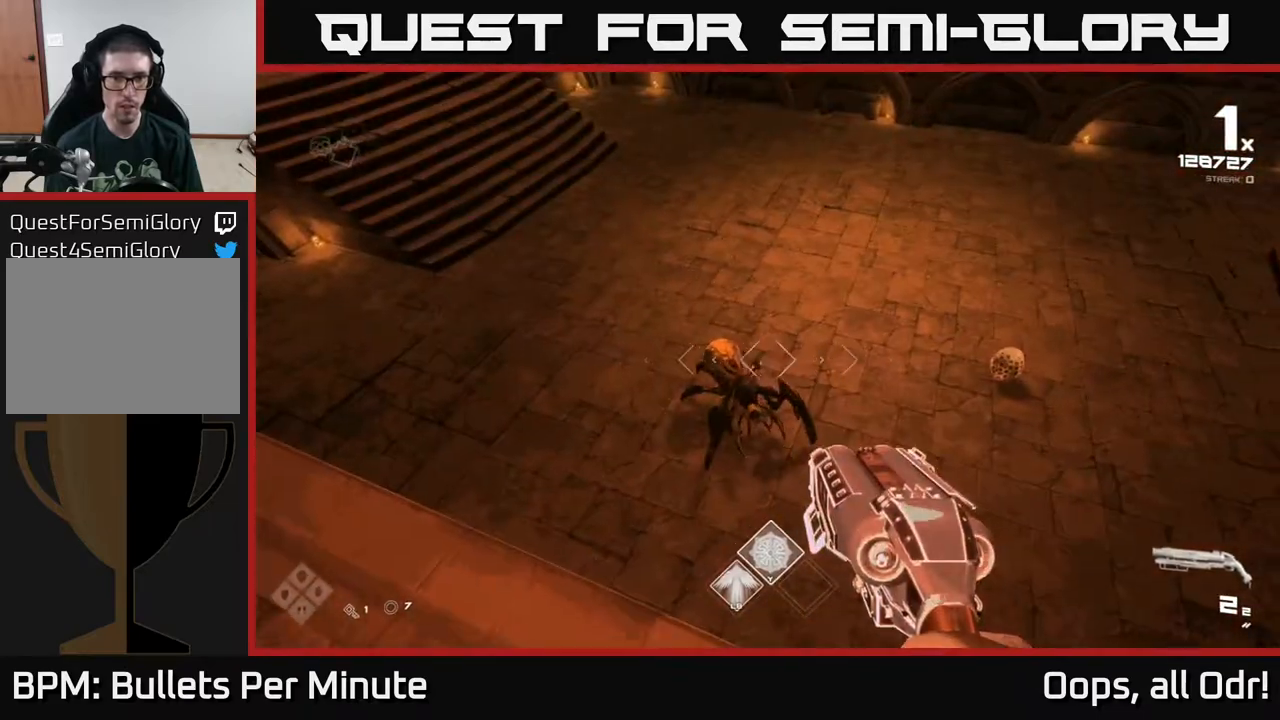
{"buttons": [], "left_stick": "center", "right_stick": "center", "events": [[17, "R2", "down"], [83, "R2", "up"], [133, "left_stick", "center"], [200, "right_stick", "right"], [300, "left_stick", "left"], [333, "R2", "down"], [333, "right_stick", "center"], [417, "R2", "up"], [467, "left_stick", "center"]]}
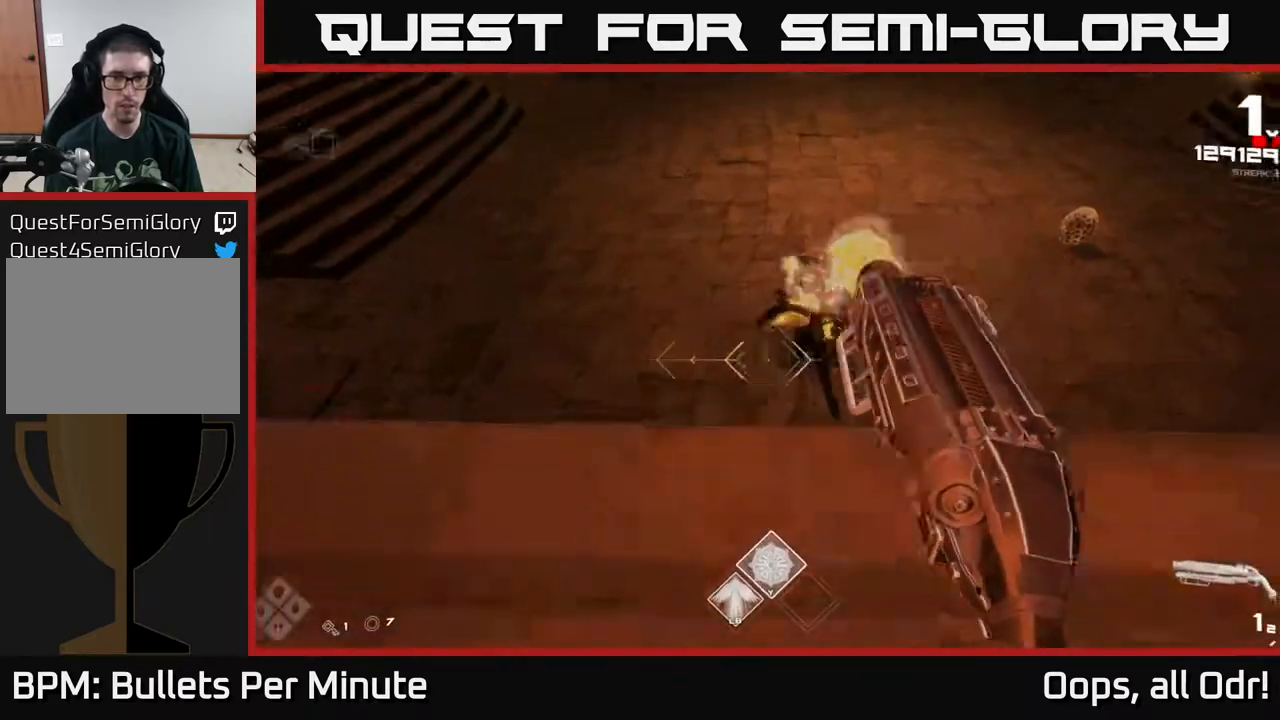
{"buttons": ["R1"], "left_stick": "down-left", "right_stick": "left", "events": [[33, "right_stick", "up-right"], [150, "left_stick", "left"], [167, "R2", "down"], [200, "right_stick", "center"], [233, "left_stick", "up"], [283, "R2", "up"], [333, "left_stick", "down-right"], [450, "left_stick", "down-left"], [483, "R1", "down"], [483, "right_stick", "left"]]}
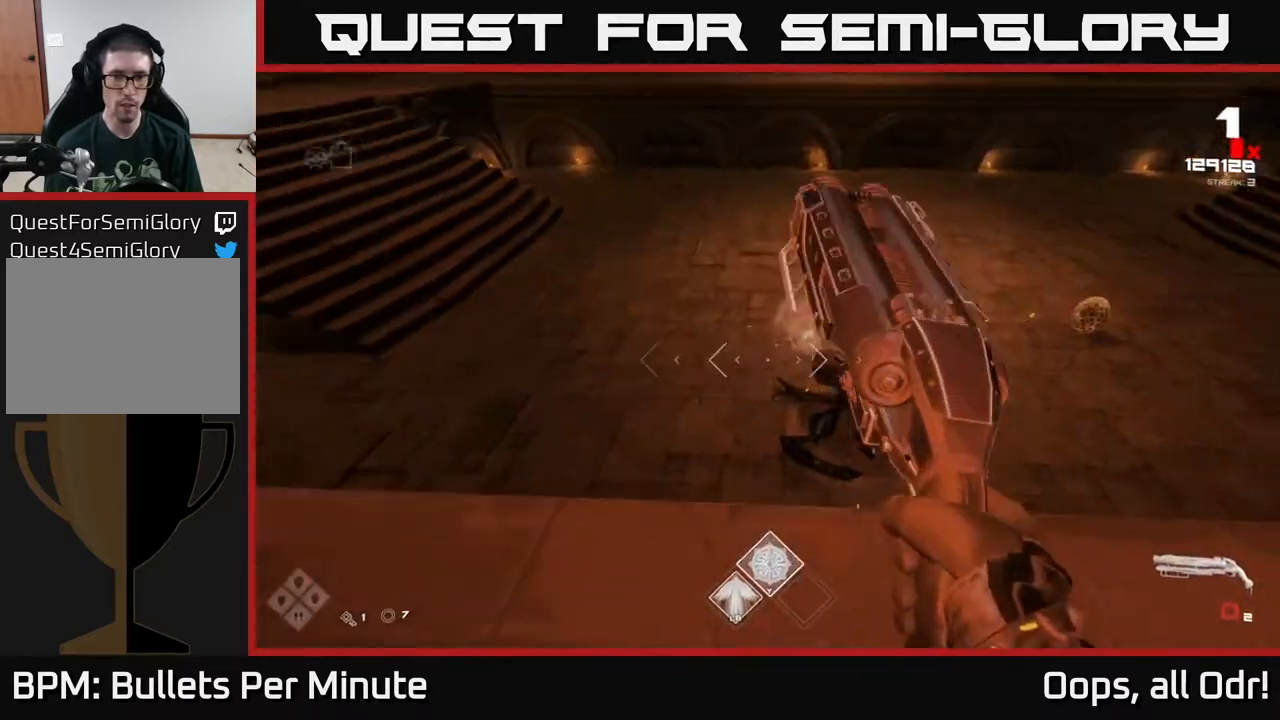
{"buttons": [], "left_stick": "up-left", "right_stick": "center", "events": [[50, "left_stick", "left"], [167, "R1", "up"], [167, "right_stick", "up-left"], [267, "left_stick", "up-left"], [300, "right_stick", "center"]]}
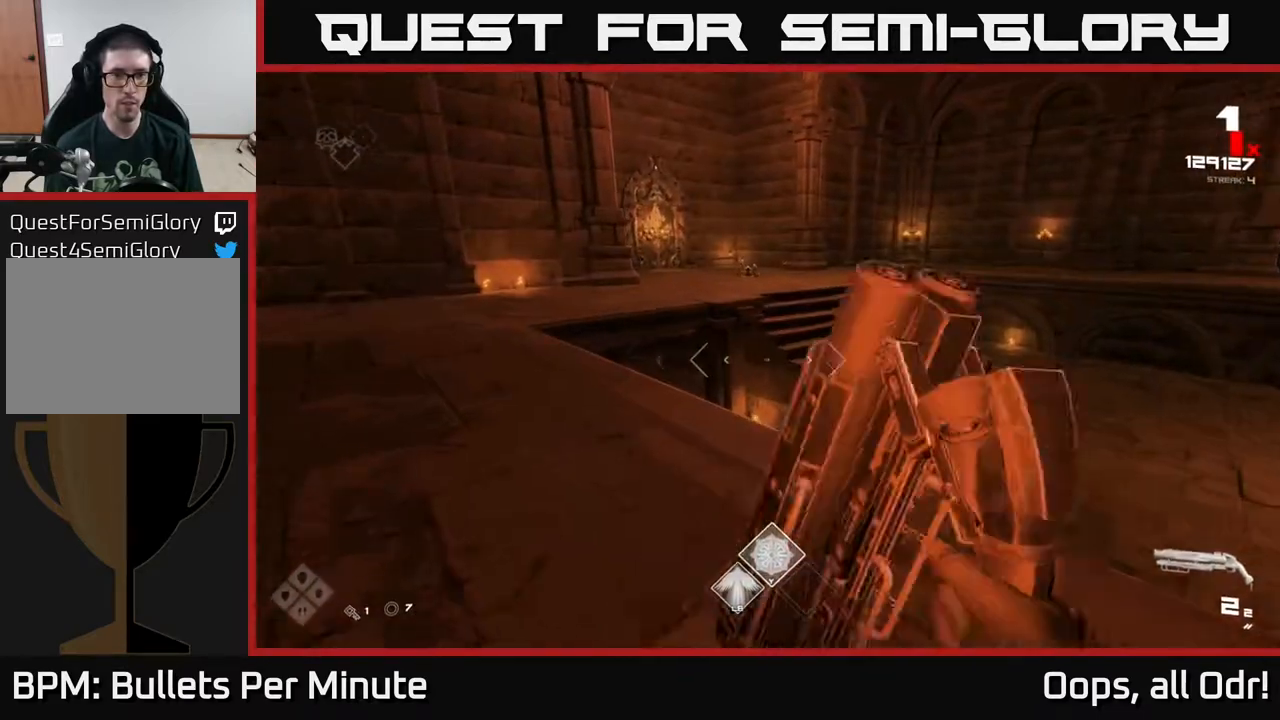
{"buttons": ["R2"], "left_stick": "up-left", "right_stick": "center", "events": [[67, "right_stick", "up"], [183, "right_stick", "center"], [483, "R2", "down"]]}
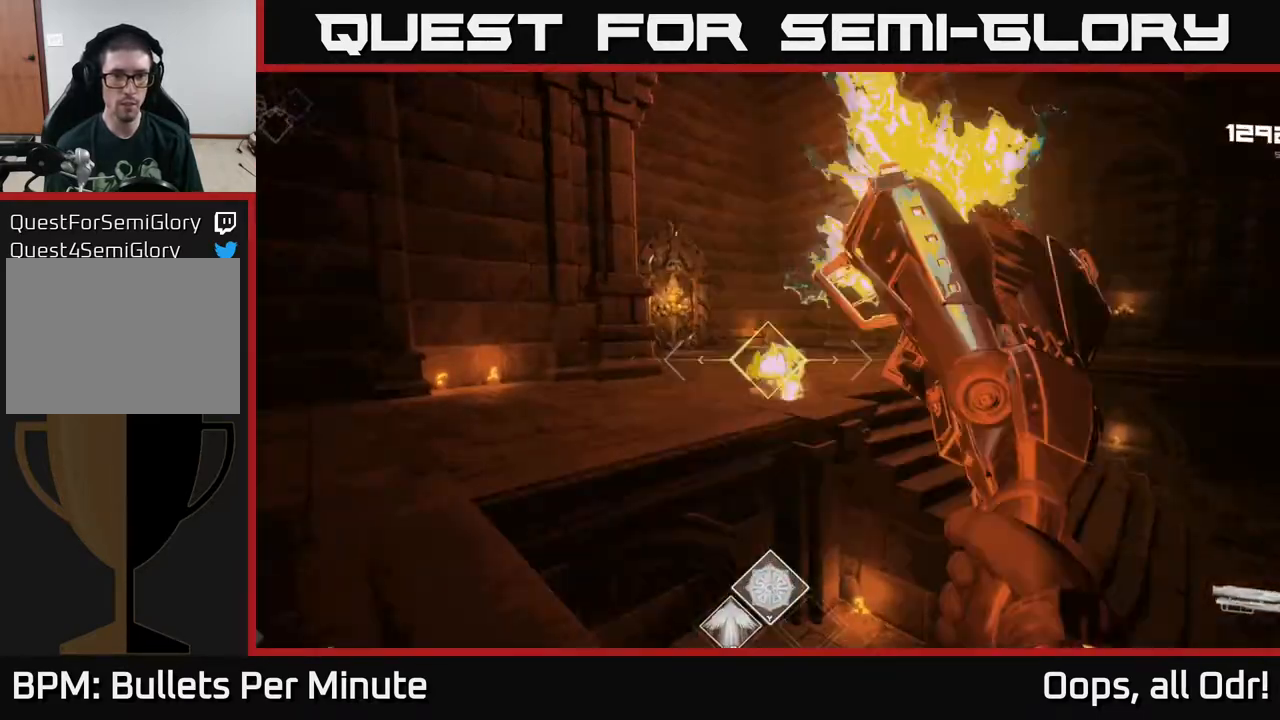
{"buttons": [], "left_stick": "left", "right_stick": "right", "events": [[67, "R2", "up"], [167, "right_stick", "down-right"], [217, "right_stick", "center"], [233, "left_stick", "left"], [283, "R2", "down"], [383, "R2", "up"], [383, "left_stick", "up-left"], [450, "right_stick", "right"], [483, "left_stick", "left"]]}
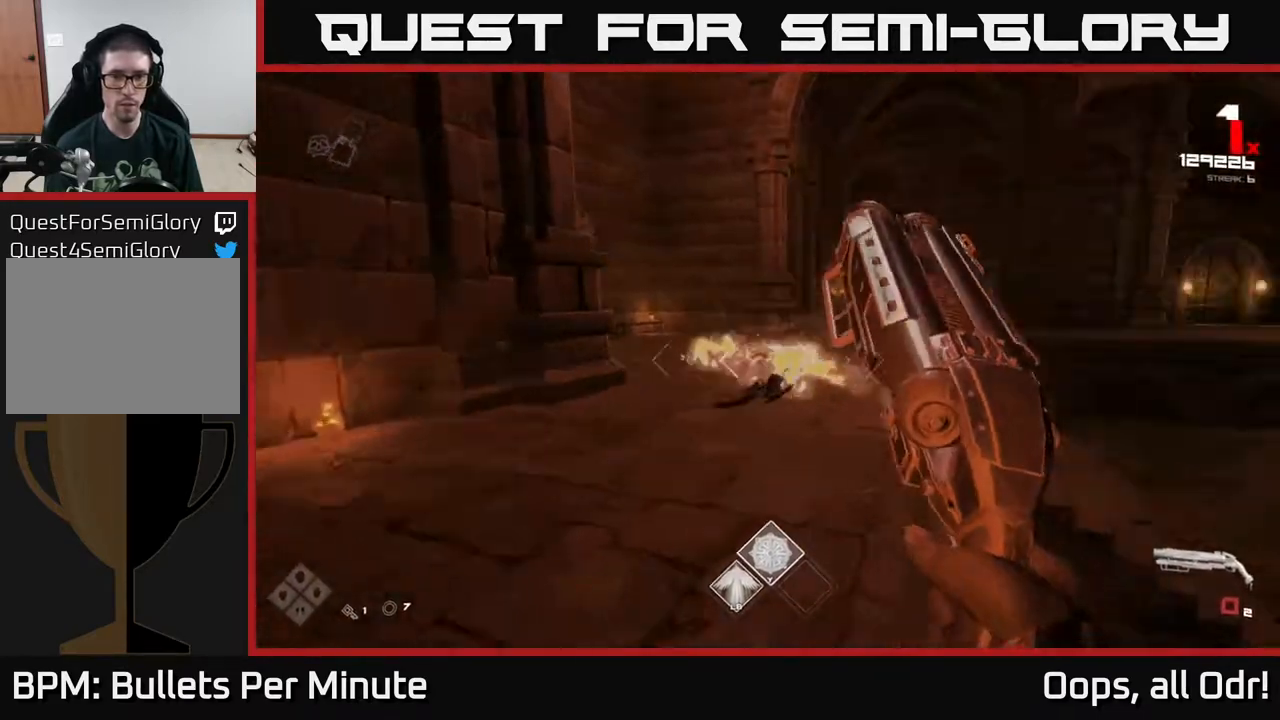
{"buttons": [], "left_stick": "up-left", "right_stick": "right", "events": [[83, "left_stick", "up-left"], [133, "R1", "down"], [283, "R1", "up"]]}
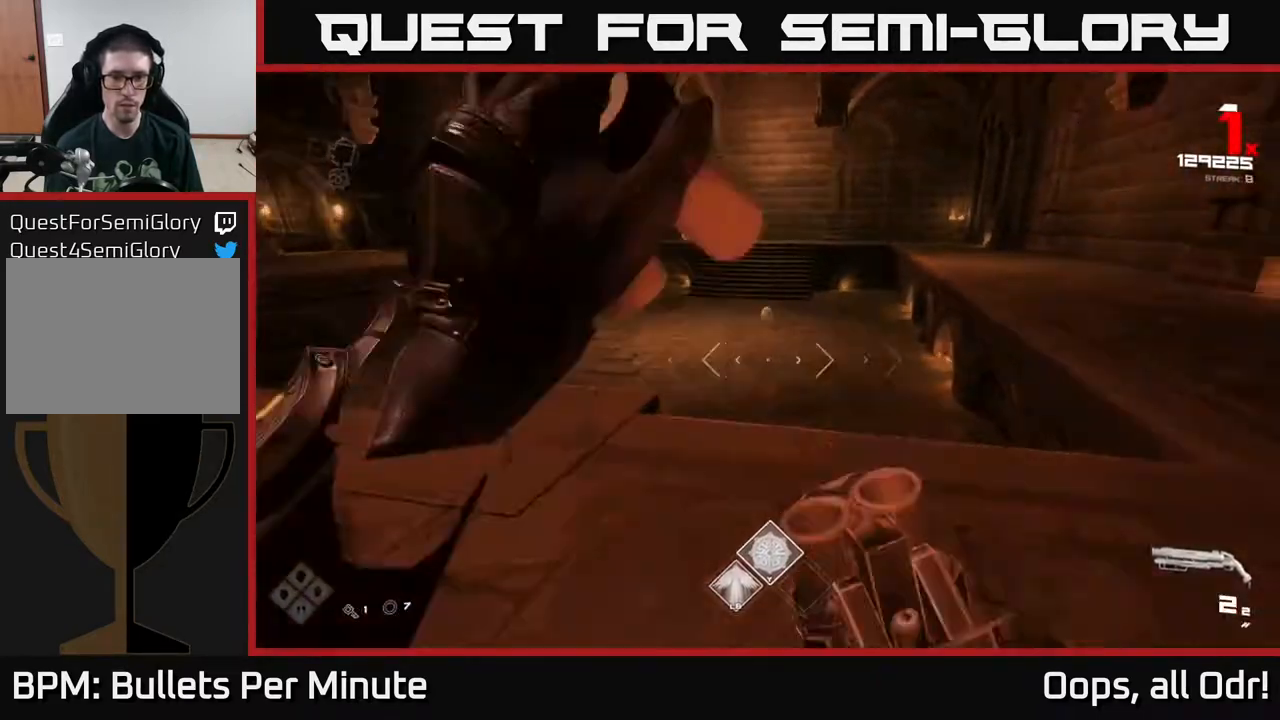
{"buttons": [], "left_stick": "up", "right_stick": "center", "events": [[133, "right_stick", "center"], [267, "left_stick", "up"], [383, "A", "down"], [467, "A", "up"]]}
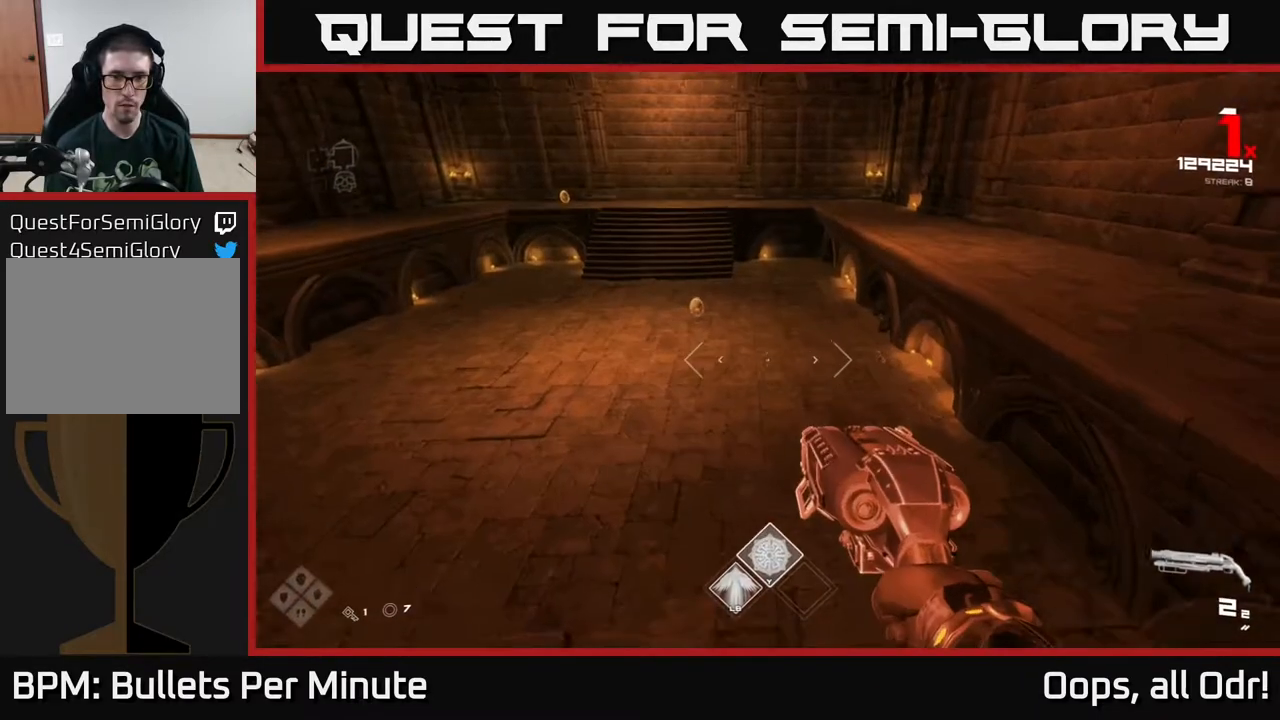
{"buttons": [], "left_stick": "up", "right_stick": "center", "events": [[217, "right_stick", "left"], [283, "right_stick", "center"]]}
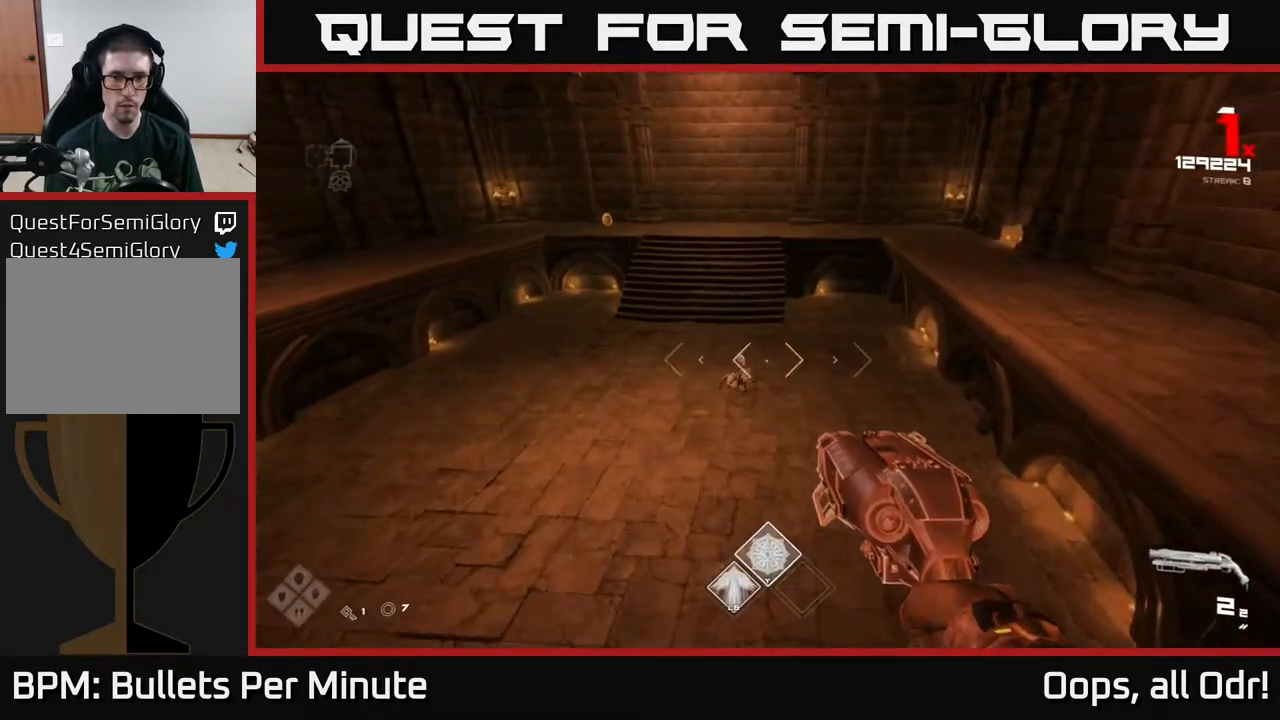
{"buttons": [], "left_stick": "up-left", "right_stick": "center", "events": [[100, "R2", "down"], [183, "R2", "up"], [317, "left_stick", "up-left"], [433, "R2", "down"], [500, "R2", "up"]]}
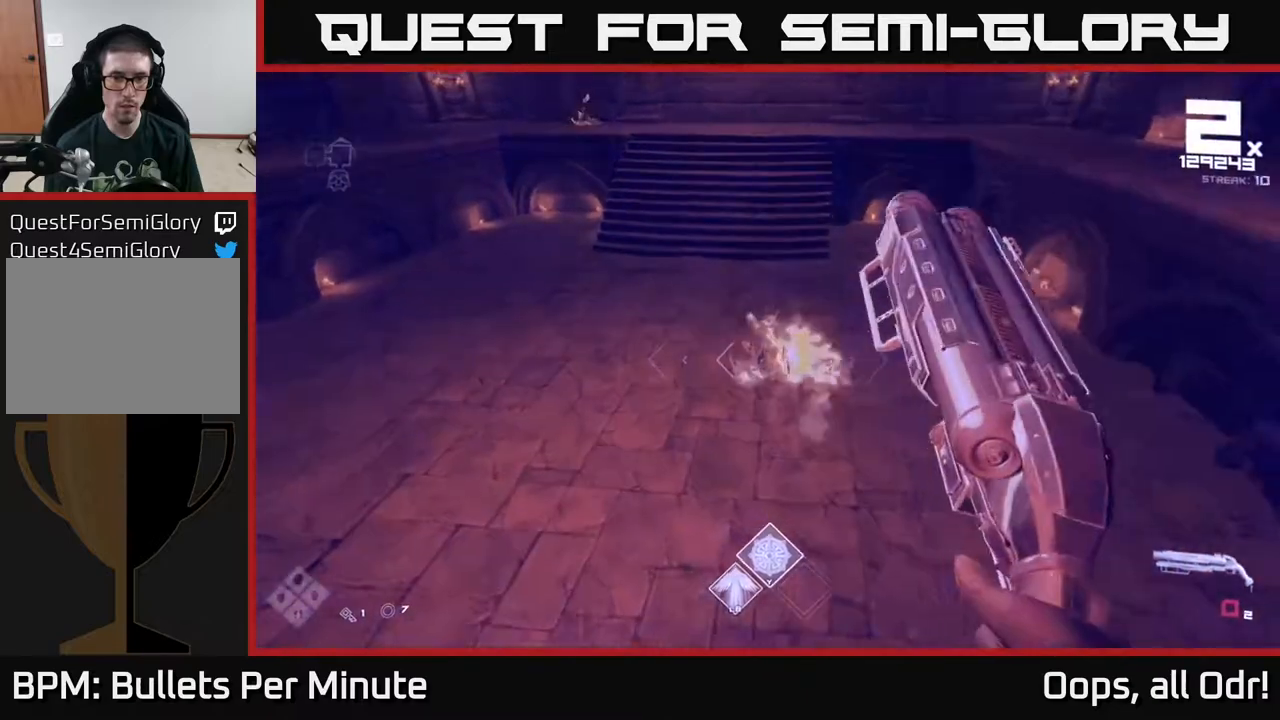
{"buttons": [], "left_stick": "left", "right_stick": "right", "events": [[133, "right_stick", "right"], [200, "left_stick", "left"], [267, "R1", "down"], [300, "right_stick", "up-right"], [367, "R1", "up"], [433, "right_stick", "right"]]}
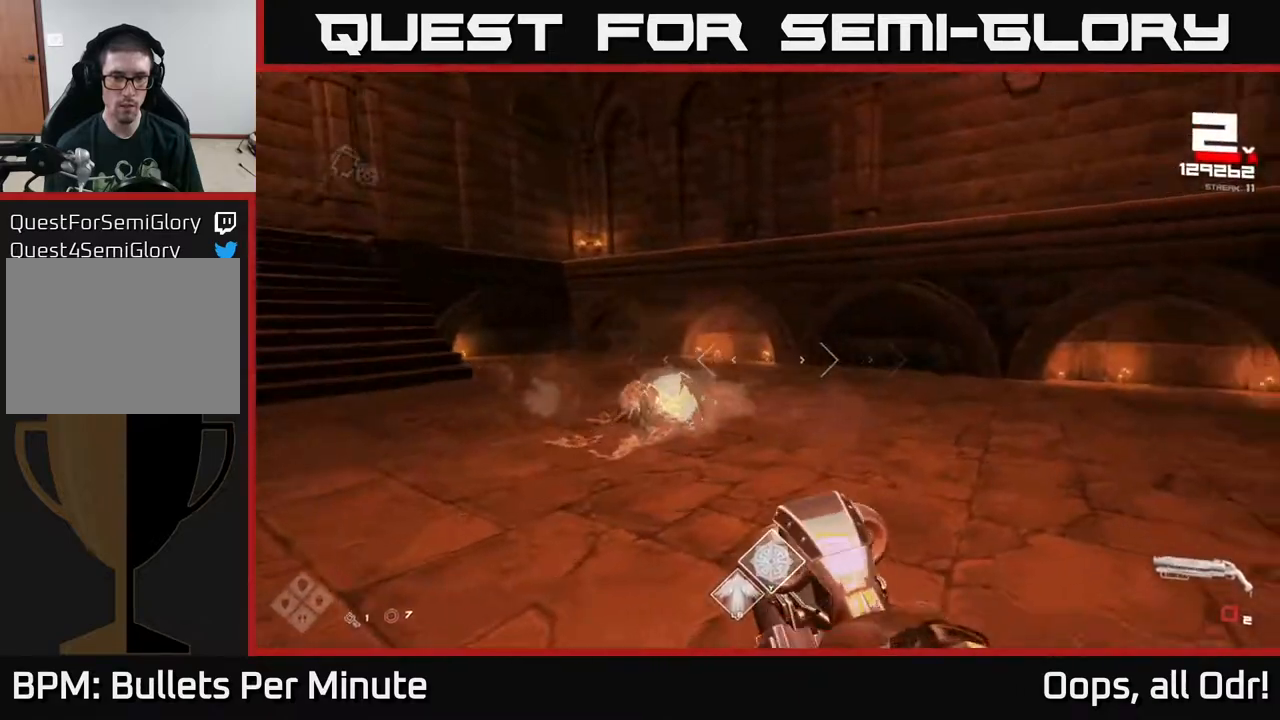
{"buttons": [], "left_stick": "center", "right_stick": "center", "events": [[33, "R1", "down"], [50, "right_stick", "center"], [133, "R1", "up"], [183, "left_stick", "center"], [300, "left_stick", "left"], [300, "right_stick", "down-left"], [367, "R2", "down"], [383, "left_stick", "center"], [383, "right_stick", "center"], [450, "R2", "up"]]}
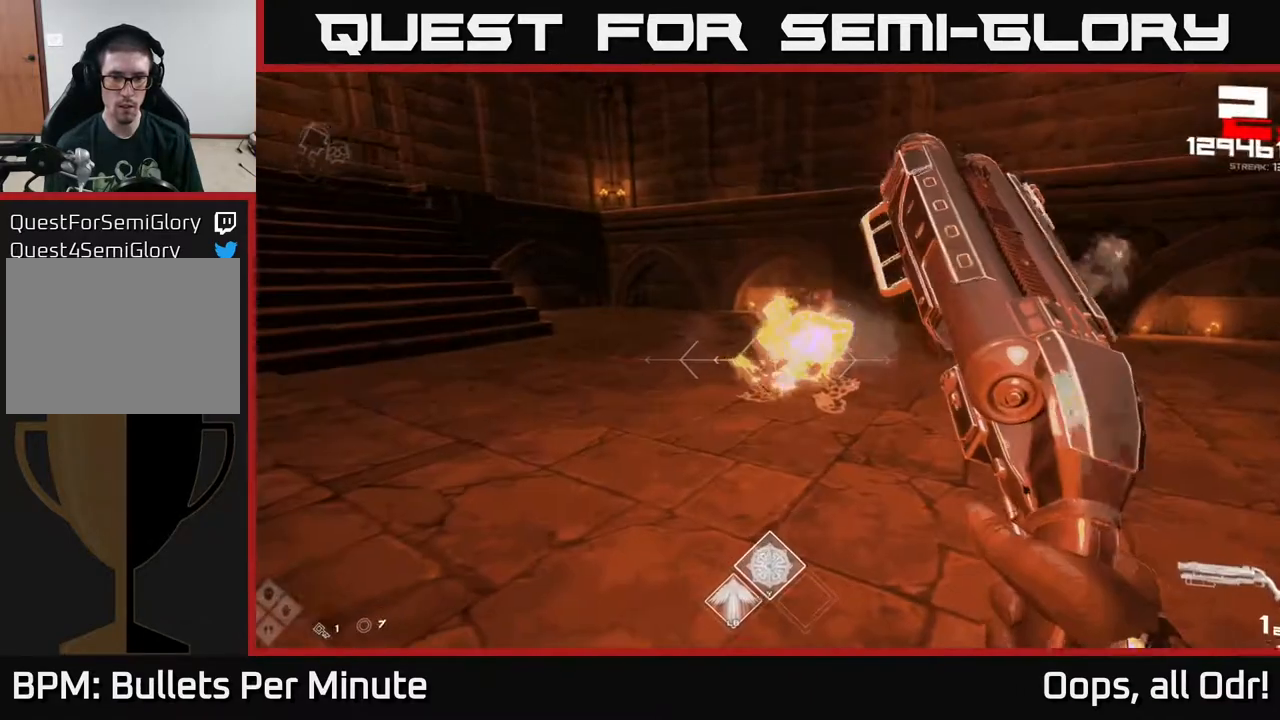
{"buttons": [], "left_stick": "left", "right_stick": "right", "events": [[83, "right_stick", "right"], [100, "left_stick", "left"], [217, "R1", "down"], [350, "R1", "up"]]}
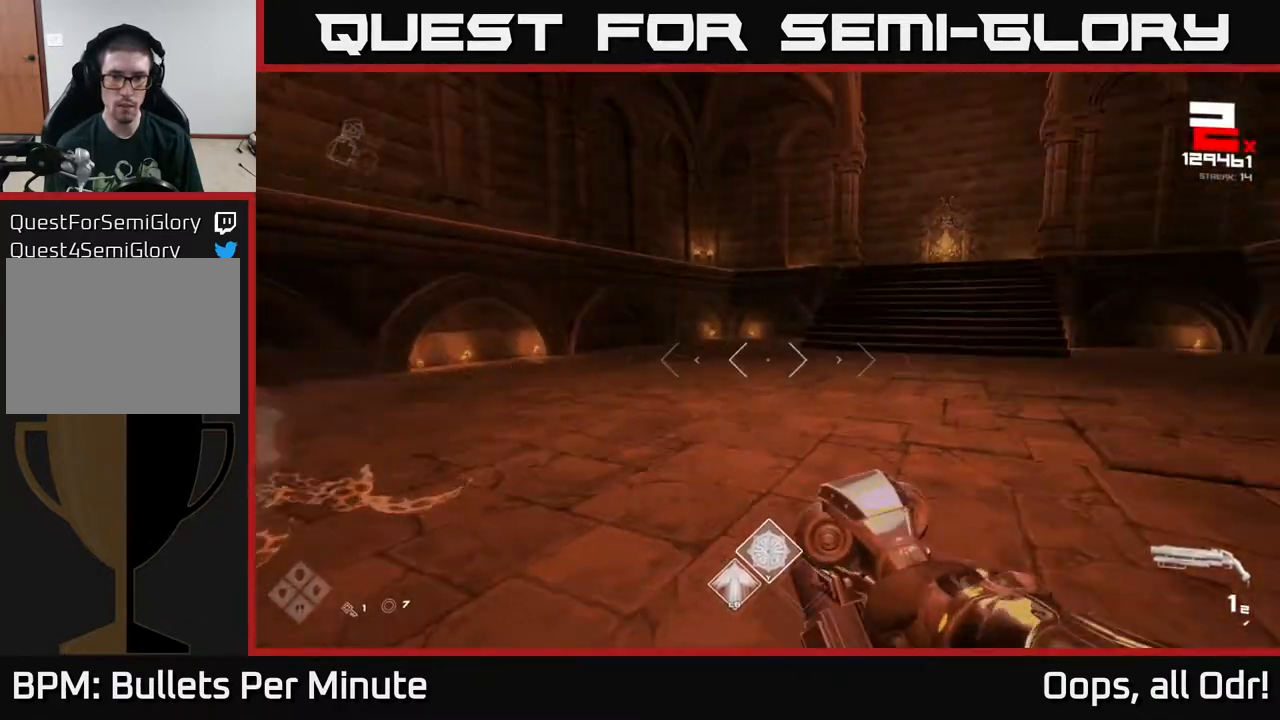
{"buttons": ["A"], "left_stick": "up", "right_stick": "center", "events": [[50, "R1", "down"], [133, "R1", "up"], [150, "right_stick", "center"], [250, "left_stick", "up-left"], [367, "left_stick", "up"], [417, "A", "down"]]}
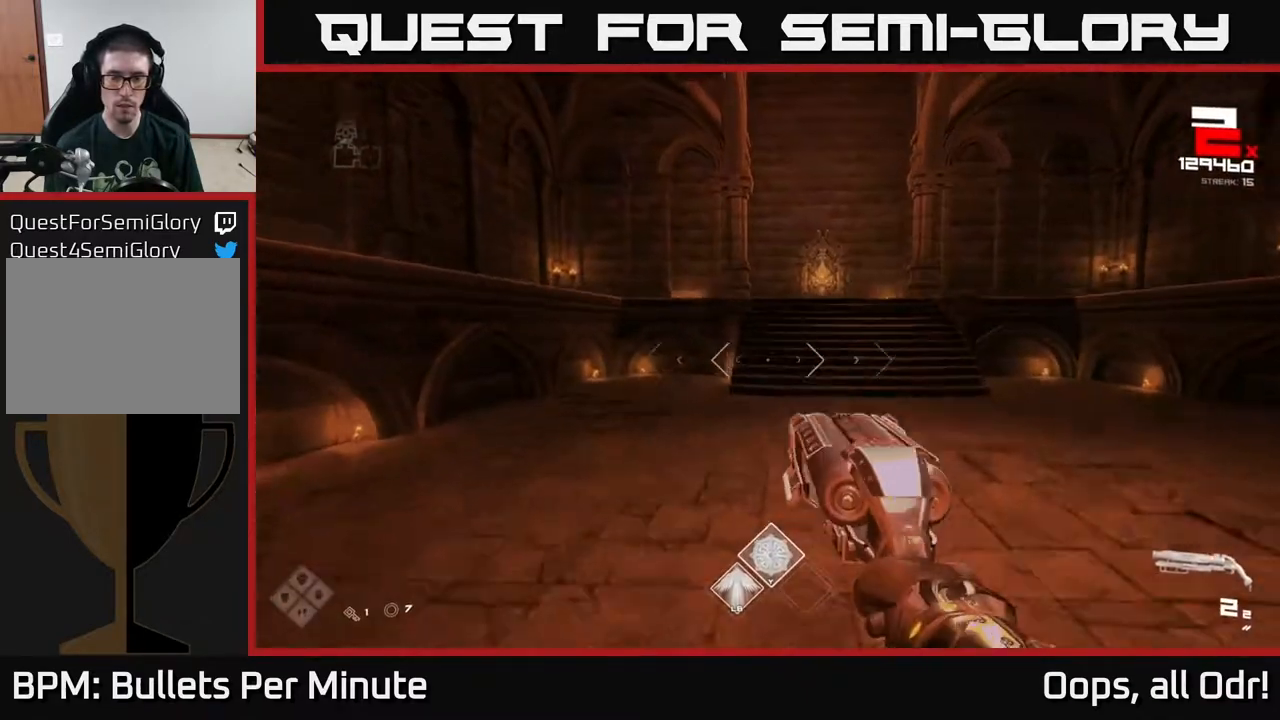
{"buttons": [], "left_stick": "up", "right_stick": "right", "events": [[17, "A", "up"], [233, "A", "down"], [317, "A", "up"], [433, "right_stick", "right"]]}
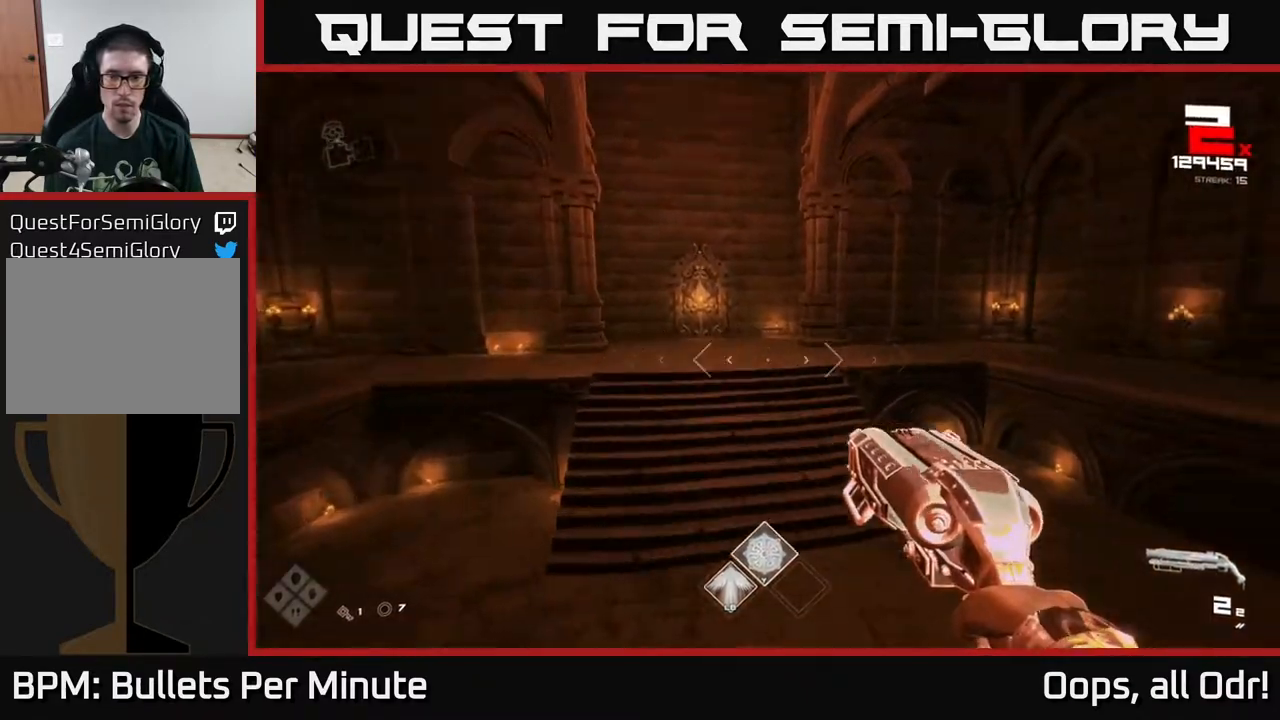
{"buttons": [], "left_stick": "center", "right_stick": "right", "events": [[50, "left_stick", "center"]]}
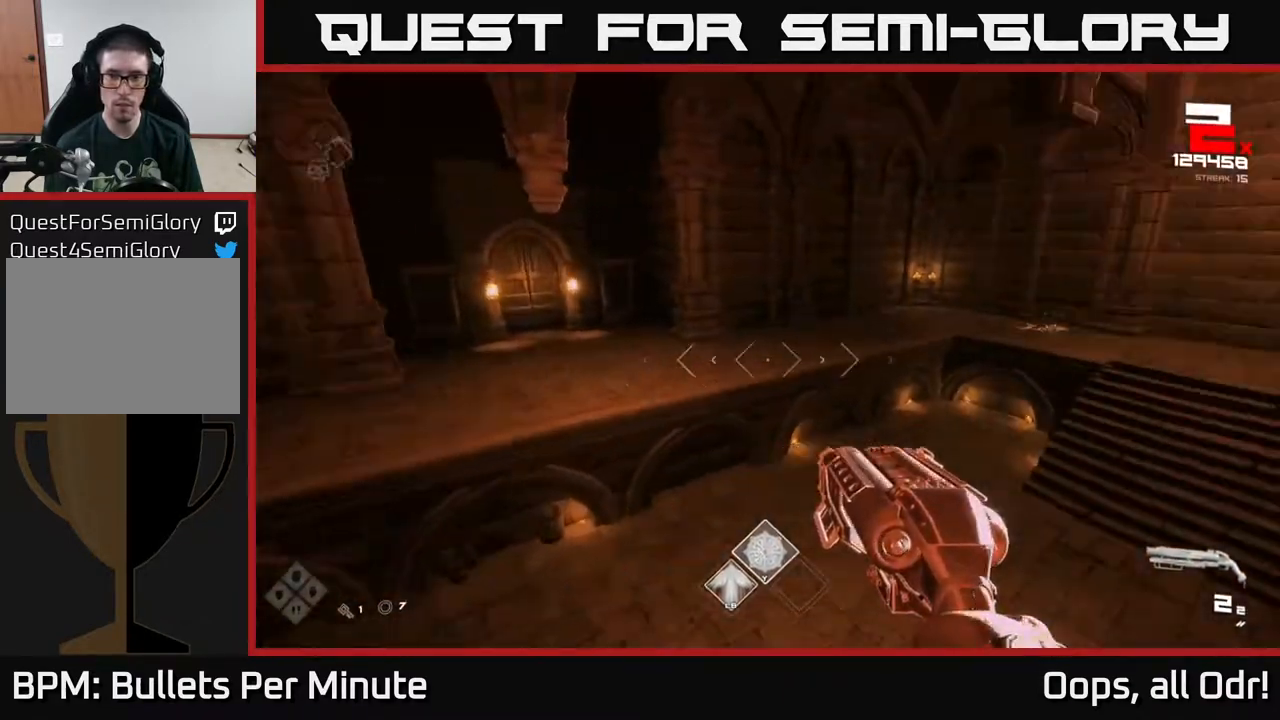
{"buttons": [], "left_stick": "up-right", "right_stick": "center", "events": [[167, "left_stick", "up"], [217, "right_stick", "center"], [283, "left_stick", "up-right"], [350, "A", "down"], [467, "A", "up"]]}
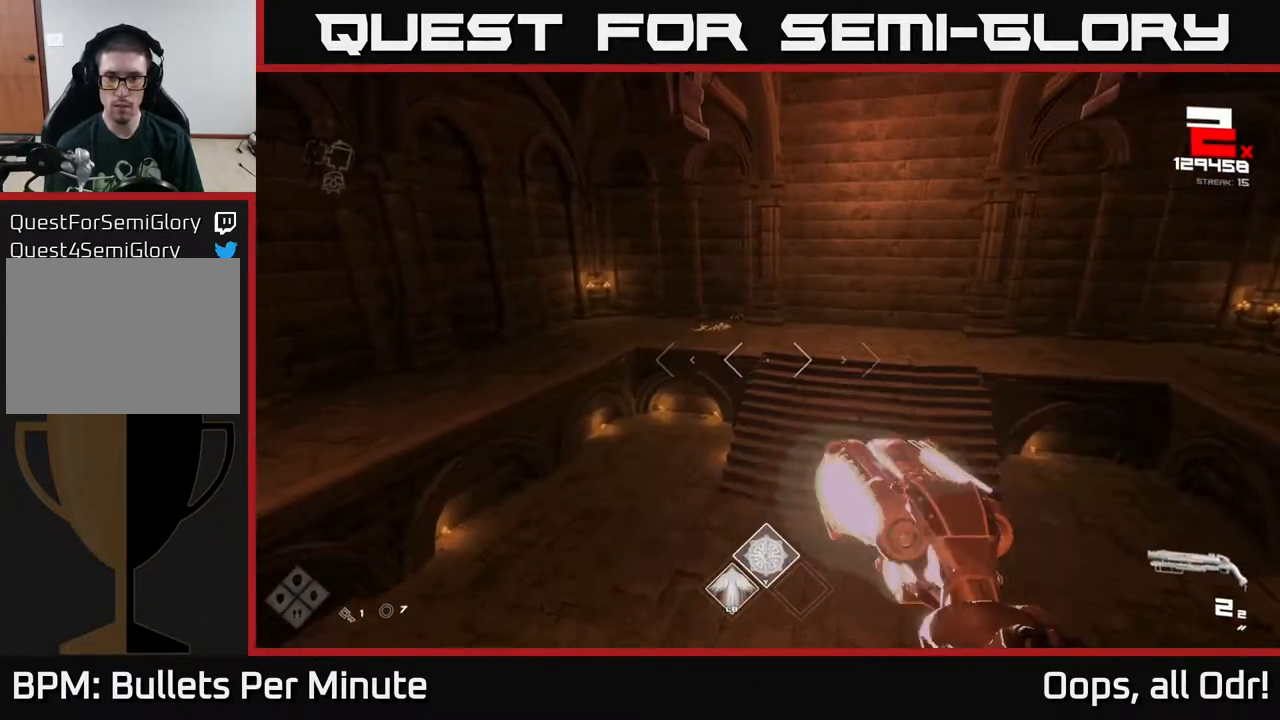
{"buttons": [], "left_stick": "up", "right_stick": "center", "events": [[100, "left_stick", "up"], [133, "A", "down"], [183, "A", "up"], [367, "right_stick", "down-left"], [483, "right_stick", "center"]]}
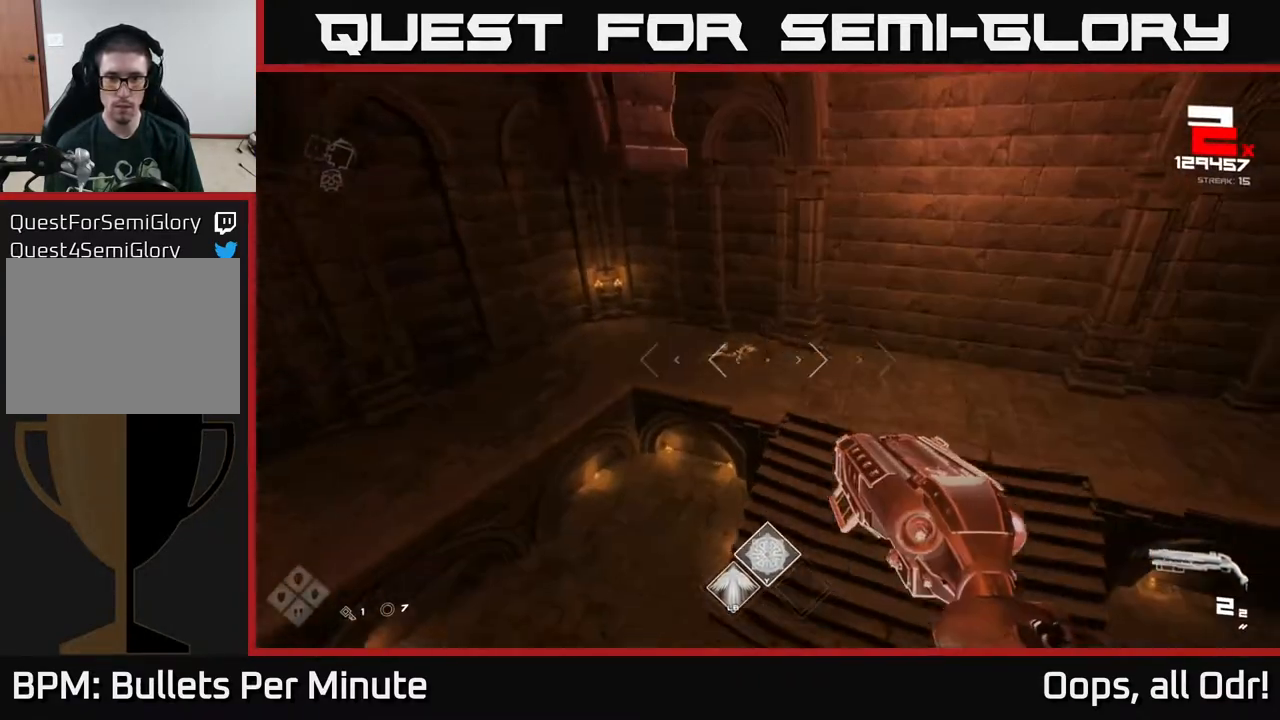
{"buttons": [], "left_stick": "up", "right_stick": "center", "events": [[133, "left_stick", "up-right"], [150, "right_stick", "down-right"], [217, "right_stick", "center"], [300, "left_stick", "up"], [367, "R2", "down"], [450, "R2", "up"]]}